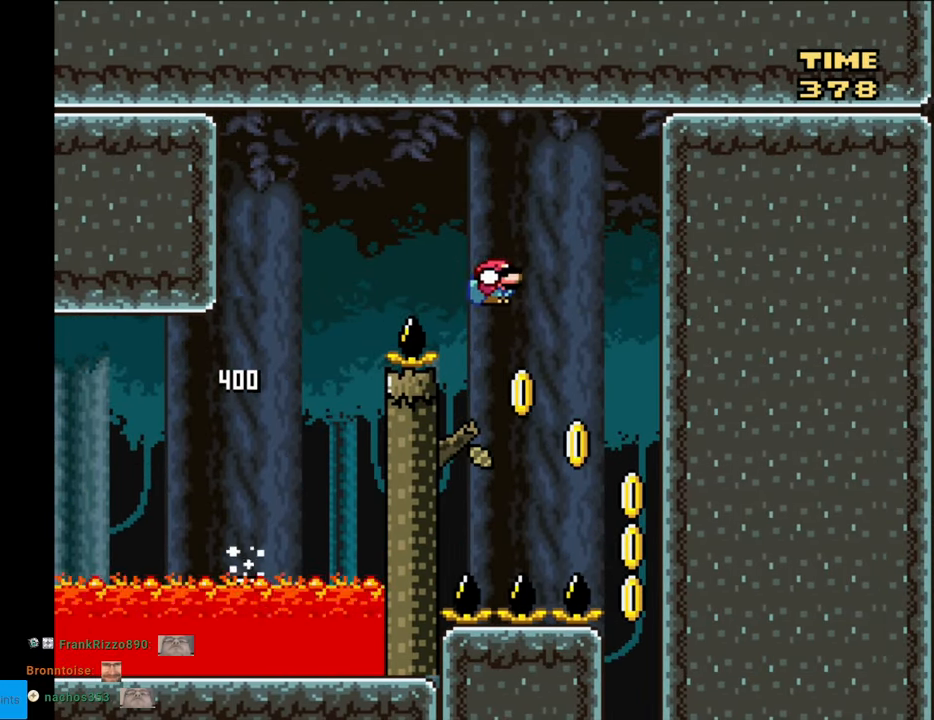
Gameplay with a controller (Nintendo layout); each line is a JSON object with the inputs held at the frame after it. "events" lists button and stick changes between this image and that frame as [ms after this image, input, new state], when the widget could be followed in between. Not read: L3 R3.
{"buttons": ["Y", "DPAD_DOWN"], "events": [[33, "B", "down"], [200, "B", "up"], [317, "DPAD_DOWN", "down"], [350, "DPAD_RIGHT", "up"]]}
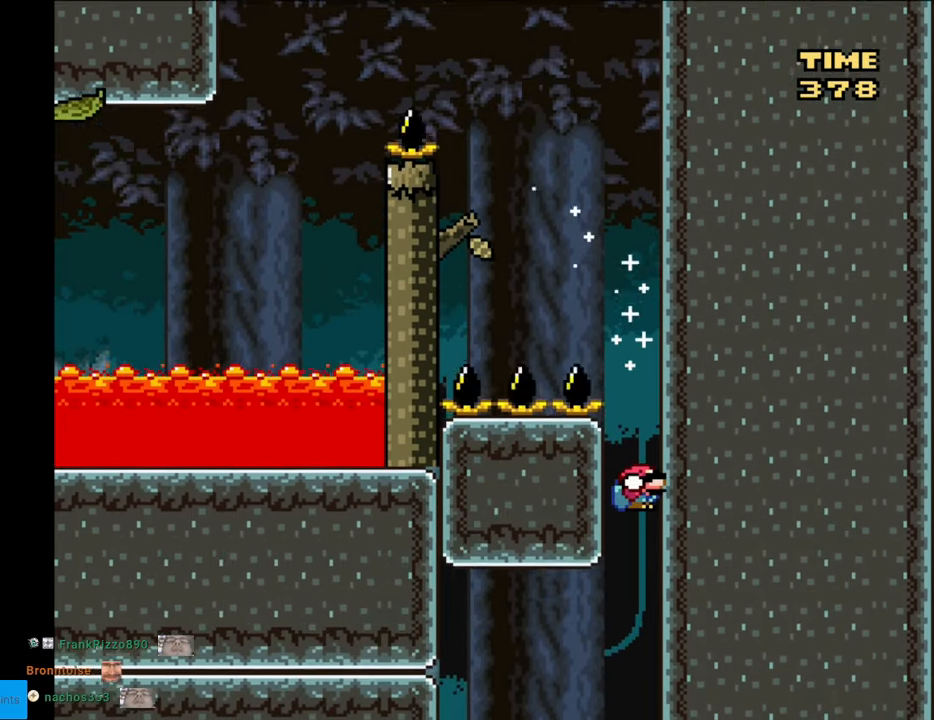
{"buttons": ["B", "Y", "DPAD_LEFT"], "events": [[200, "DPAD_LEFT", "down"], [283, "DPAD_DOWN", "up"], [350, "DPAD_DOWN", "down"], [367, "DPAD_DOWN", "up"], [450, "B", "down"], [450, "DPAD_DOWN", "down"], [483, "DPAD_DOWN", "up"]]}
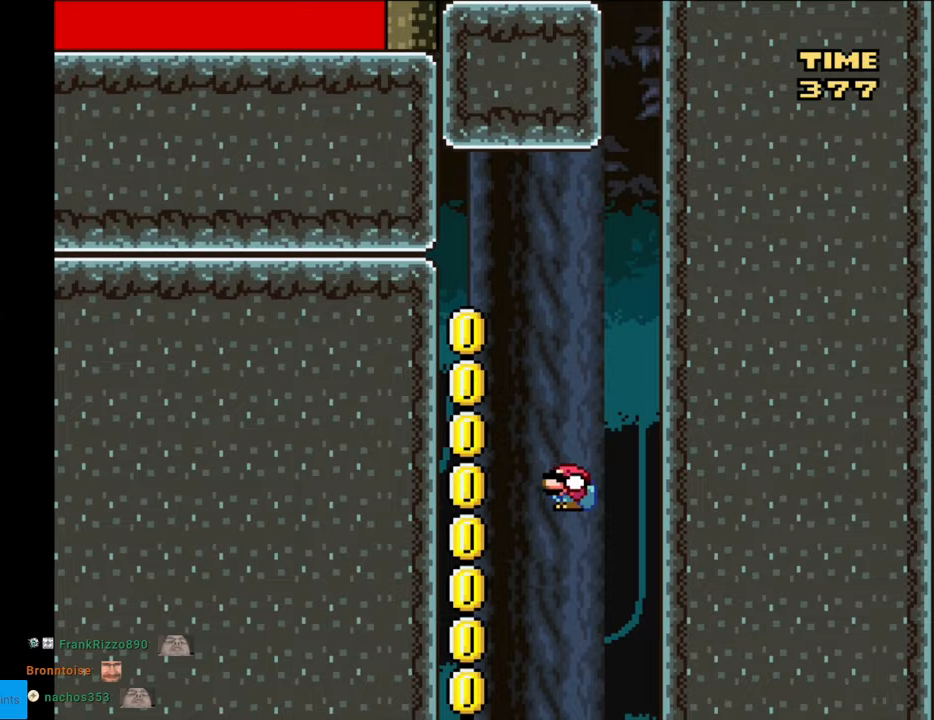
{"buttons": ["Y", "DPAD_DOWN"], "events": [[33, "DPAD_DOWN", "down"], [167, "B", "up"], [183, "DPAD_LEFT", "up"]]}
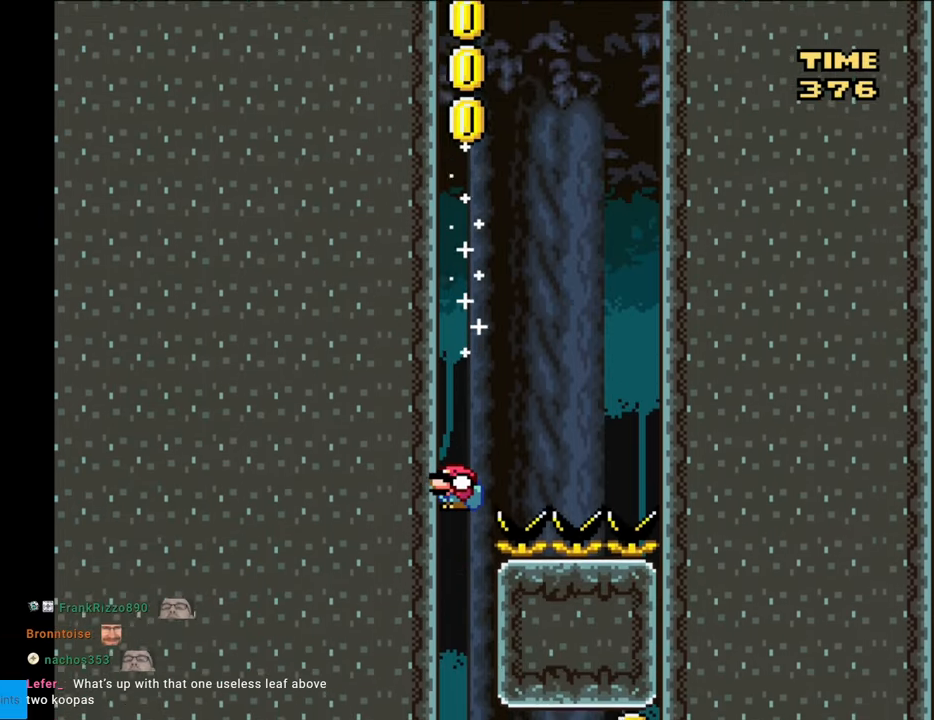
{"buttons": ["Y", "DPAD_DOWN", "DPAD_RIGHT"], "events": [[233, "DPAD_RIGHT", "down"]]}
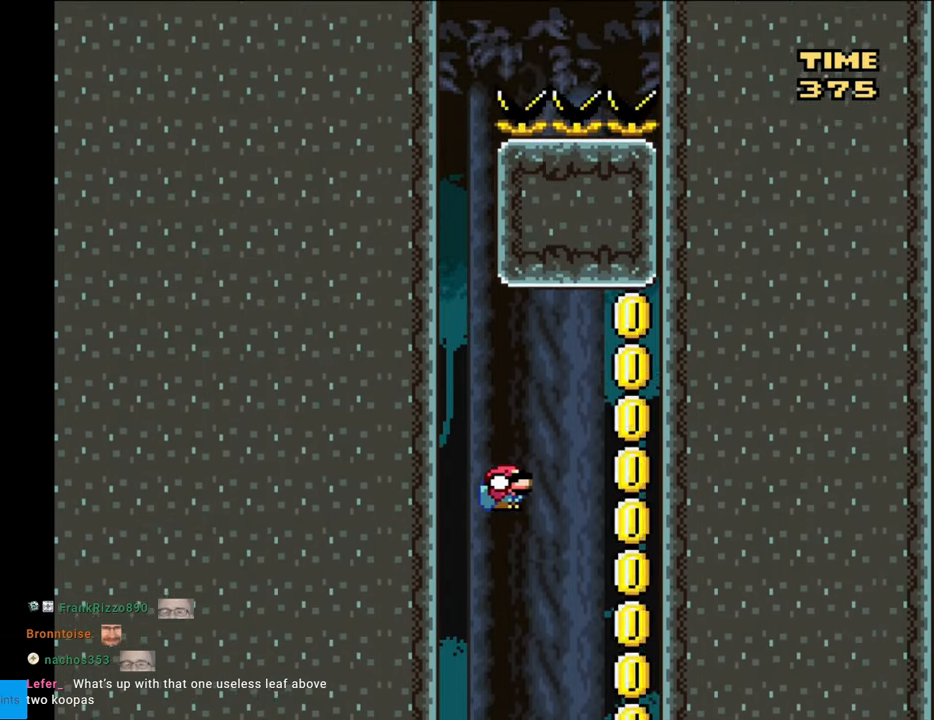
{"buttons": ["Y", "DPAD_DOWN"], "events": [[217, "DPAD_RIGHT", "up"]]}
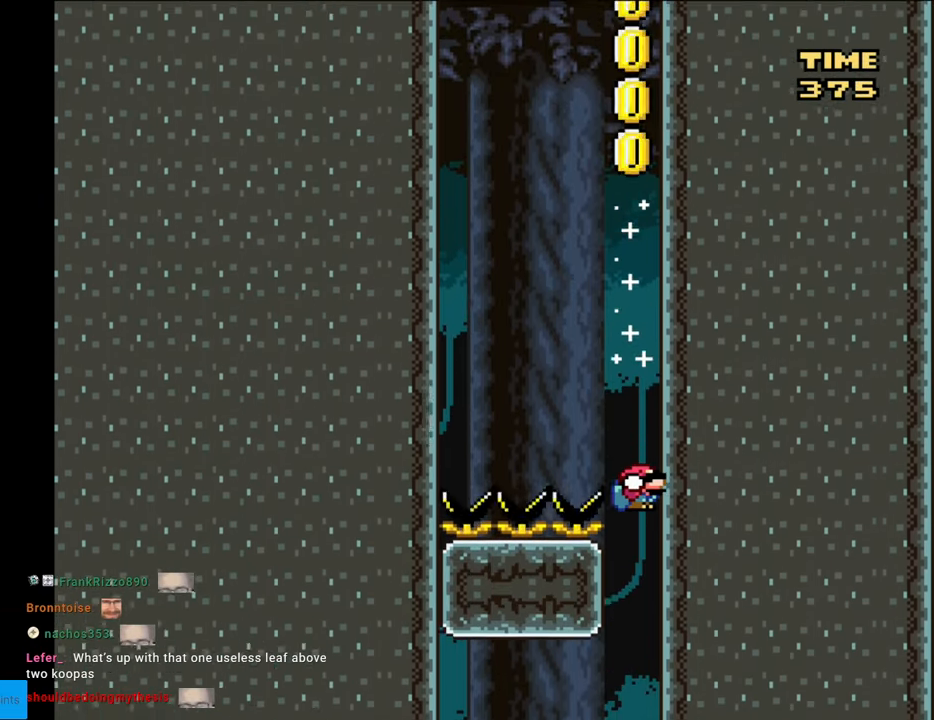
{"buttons": ["Y", "DPAD_DOWN"], "events": [[217, "DPAD_LEFT", "down"], [233, "DPAD_DOWN", "up"], [283, "DPAD_DOWN", "down"], [350, "DPAD_LEFT", "up"]]}
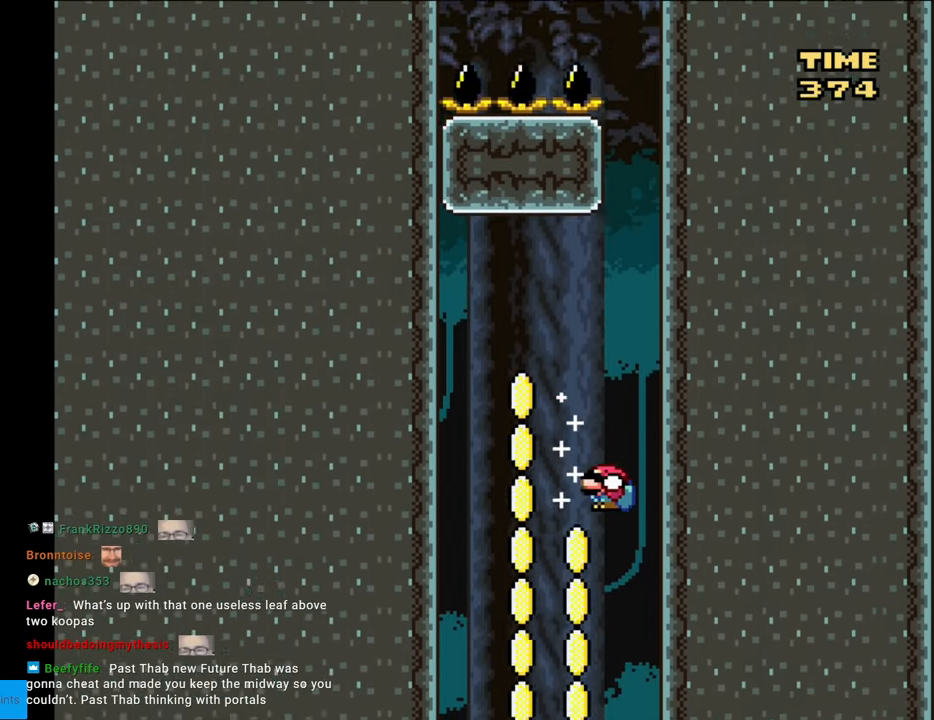
{"buttons": ["Y", "DPAD_DOWN", "DPAD_RIGHT"], "events": [[483, "DPAD_RIGHT", "down"]]}
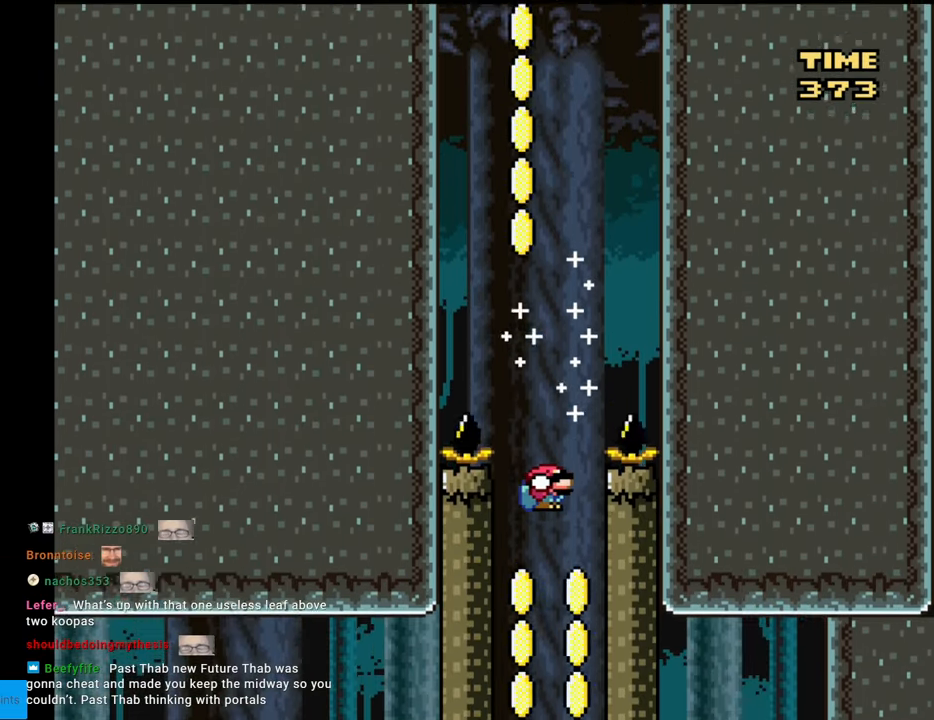
{"buttons": ["Y", "DPAD_LEFT"], "events": [[17, "DPAD_DOWN", "up"], [67, "DPAD_DOWN", "down"], [83, "DPAD_RIGHT", "up"], [133, "DPAD_LEFT", "down"], [217, "DPAD_LEFT", "up"], [283, "DPAD_RIGHT", "down"], [367, "DPAD_DOWN", "up"], [400, "DPAD_DOWN", "down"], [417, "DPAD_RIGHT", "up"], [467, "DPAD_LEFT", "down"], [483, "DPAD_DOWN", "up"]]}
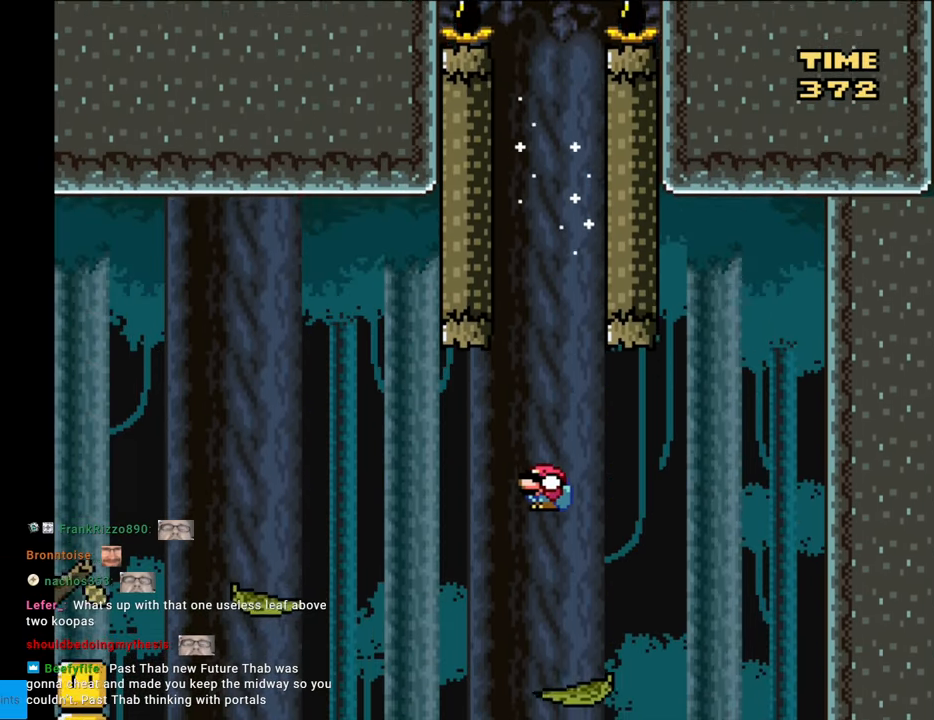
{"buttons": ["A", "X", "DPAD_LEFT"], "events": [[33, "DPAD_DOWN", "down"], [67, "DPAD_LEFT", "up"], [117, "DPAD_RIGHT", "down"], [133, "DPAD_DOWN", "up"], [200, "DPAD_LEFT", "down"], [200, "DPAD_RIGHT", "up"], [217, "Y", "up"], [233, "X", "down"], [350, "A", "down"]]}
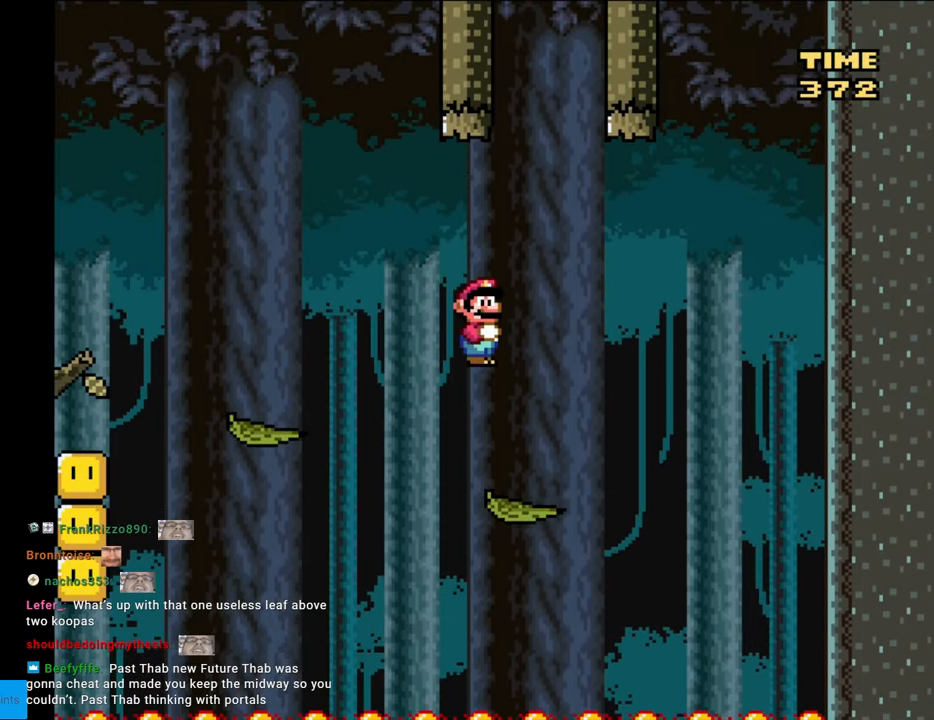
{"buttons": ["A", "X", "DPAD_LEFT"], "events": [[117, "A", "up"], [300, "DPAD_DOWN", "down"], [300, "DPAD_LEFT", "up"], [333, "DPAD_DOWN", "up"], [333, "DPAD_RIGHT", "down"], [417, "DPAD_DOWN", "down"], [417, "DPAD_RIGHT", "up"], [433, "DPAD_DOWN", "up"], [433, "DPAD_LEFT", "down"], [483, "A", "down"]]}
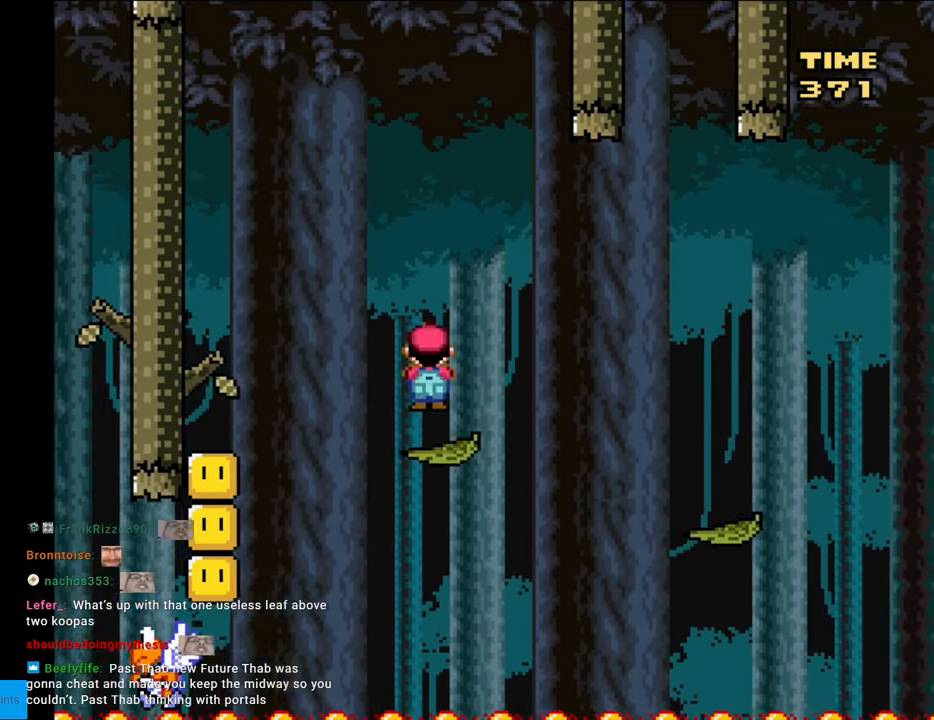
{"buttons": ["X"], "events": [[133, "A", "up"], [483, "DPAD_LEFT", "up"]]}
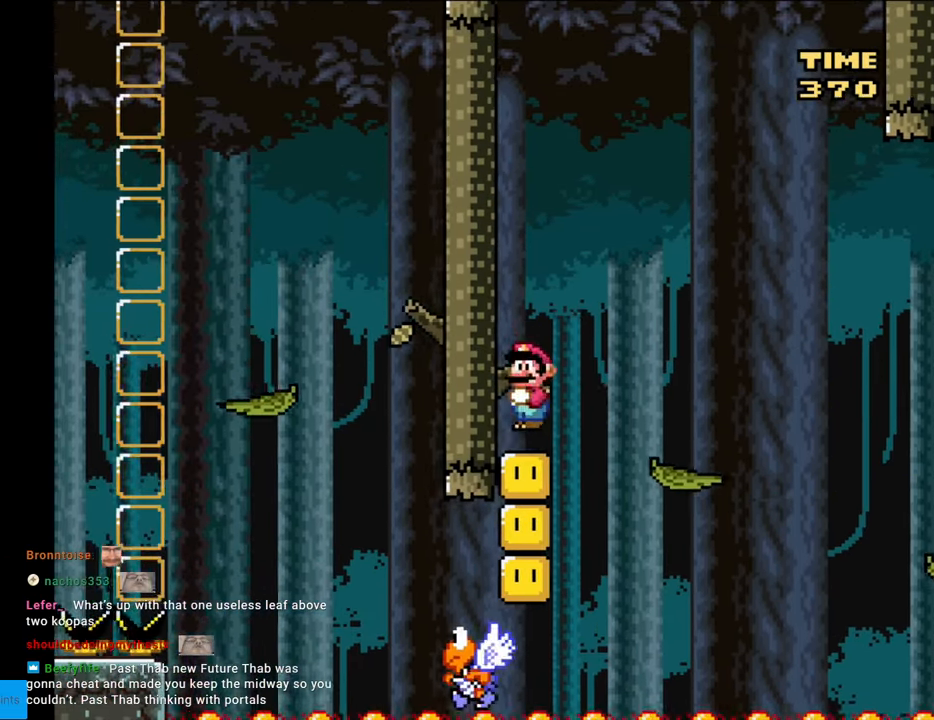
{"buttons": ["X"], "events": []}
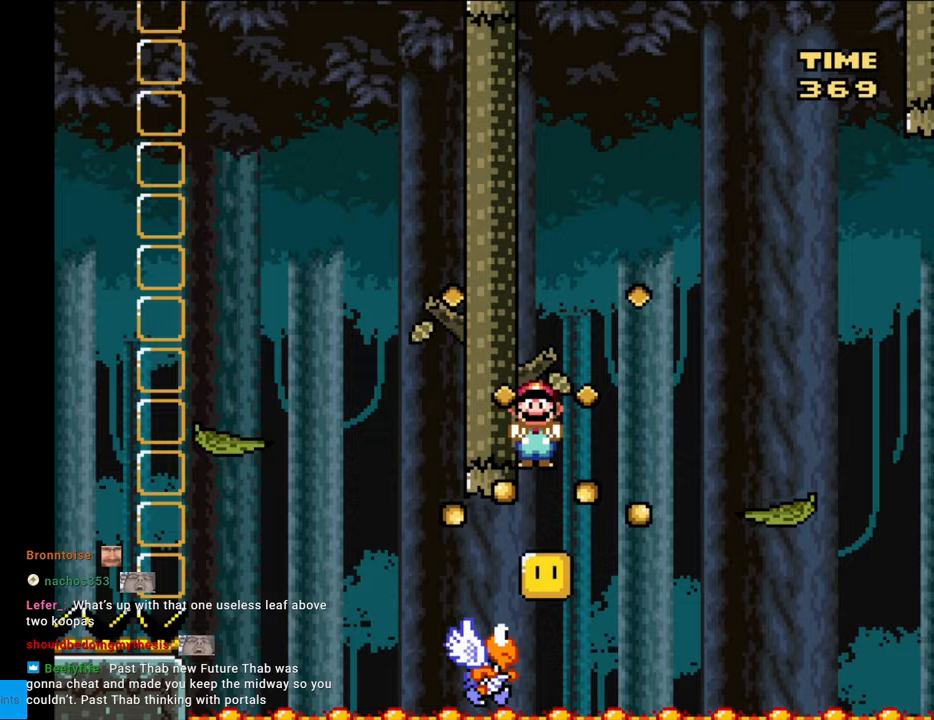
{"buttons": ["X", "DPAD_RIGHT"], "events": [[100, "DPAD_RIGHT", "down"], [167, "A", "down"], [483, "A", "up"]]}
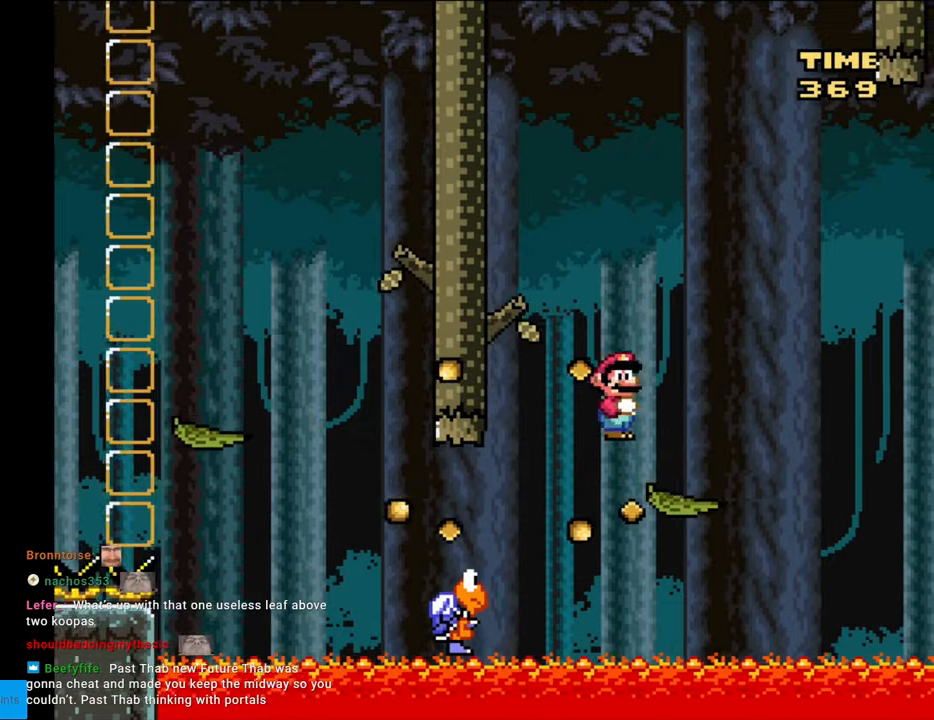
{"buttons": ["Y", "DPAD_DOWN", "DPAD_LEFT"]}
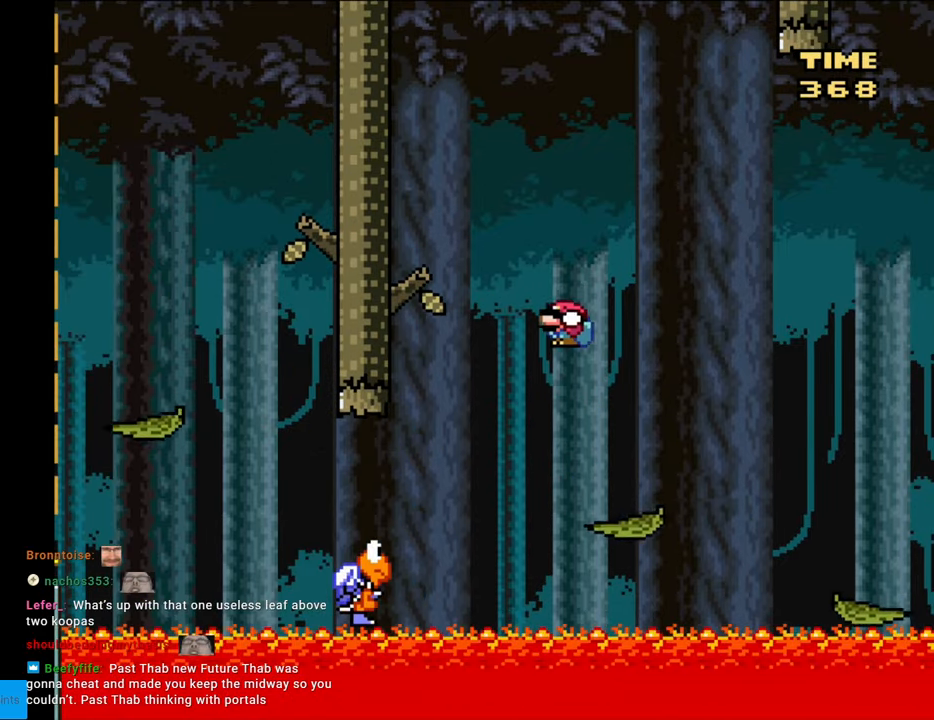
{"buttons": ["B", "Y", "DPAD_DOWN", "DPAD_LEFT"], "events": [[17, "B", "down"], [150, "B", "up"], [200, "DPAD_LEFT", "up"], [250, "DPAD_LEFT", "down"], [417, "B", "down"]]}
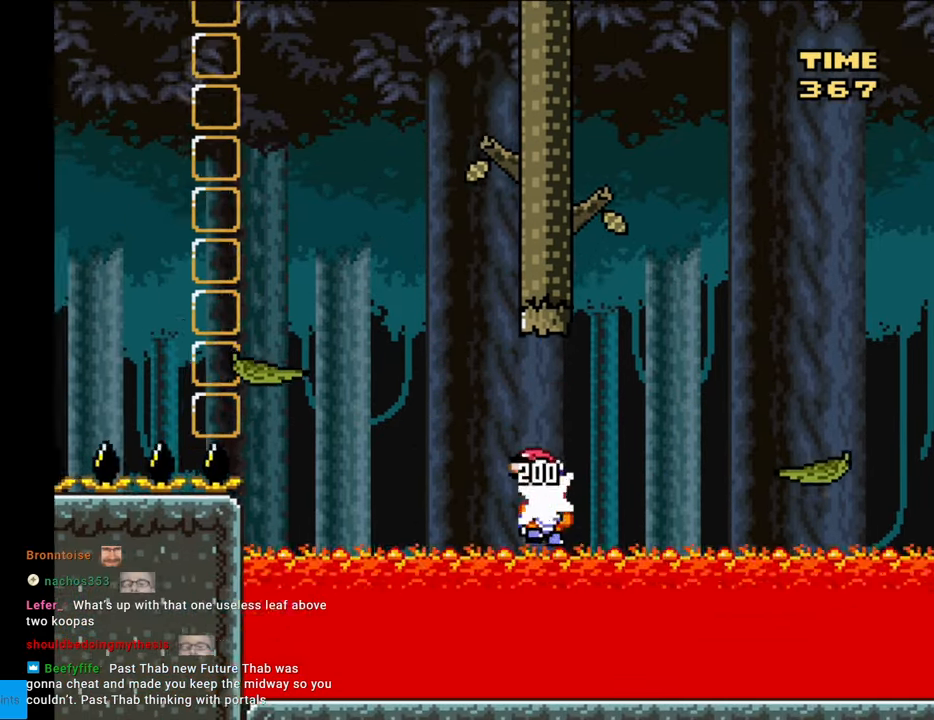
{"buttons": ["X", "DPAD_LEFT"], "events": [[300, "B", "up"], [333, "DPAD_LEFT", "up"], [367, "DPAD_DOWN", "up"], [367, "DPAD_RIGHT", "down"], [400, "X", "down"], [400, "Y", "up"], [467, "DPAD_RIGHT", "up"], [500, "DPAD_LEFT", "down"]]}
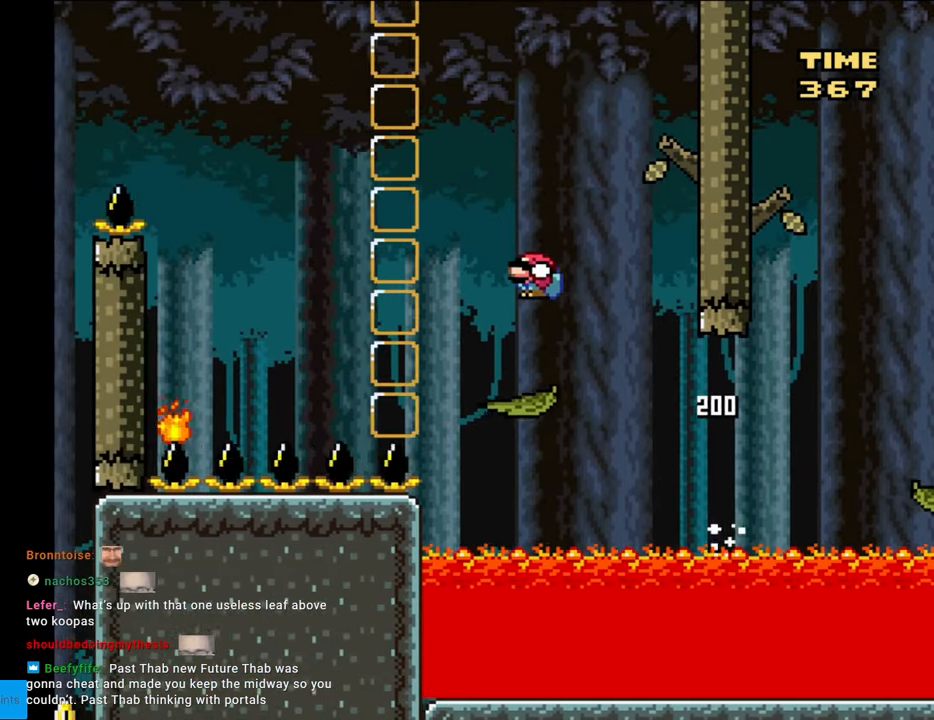
{"buttons": ["X", "DPAD_LEFT"], "events": [[50, "DPAD_LEFT", "up"], [117, "DPAD_LEFT", "down"], [200, "A", "down"], [433, "A", "up"]]}
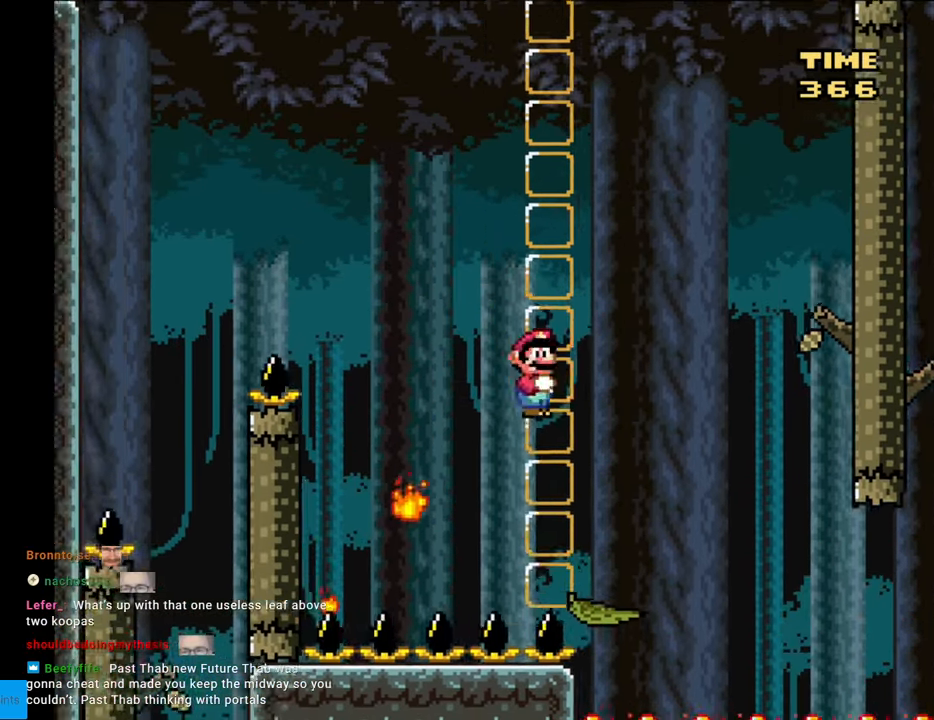
{"buttons": ["A", "X", "DPAD_LEFT"], "events": [[50, "DPAD_LEFT", "up"], [100, "DPAD_RIGHT", "down"], [167, "A", "down"], [200, "DPAD_RIGHT", "up"], [217, "DPAD_UP", "down"], [233, "DPAD_LEFT", "down"], [233, "DPAD_UP", "up"]]}
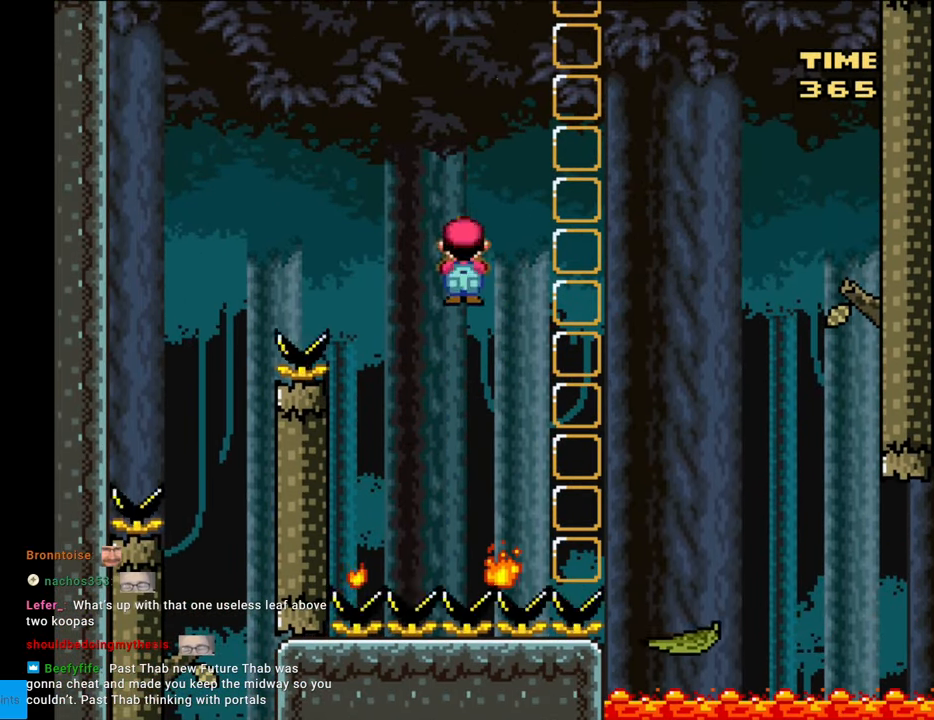
{"buttons": ["A", "X", "DPAD_LEFT"], "events": [[350, "A", "up"], [350, "DPAD_LEFT", "up"], [350, "DPAD_RIGHT", "down"], [350, "L1", "down"], [367, "A", "down"], [367, "DPAD_LEFT", "down"], [367, "DPAD_RIGHT", "up"], [367, "L1", "up"]]}
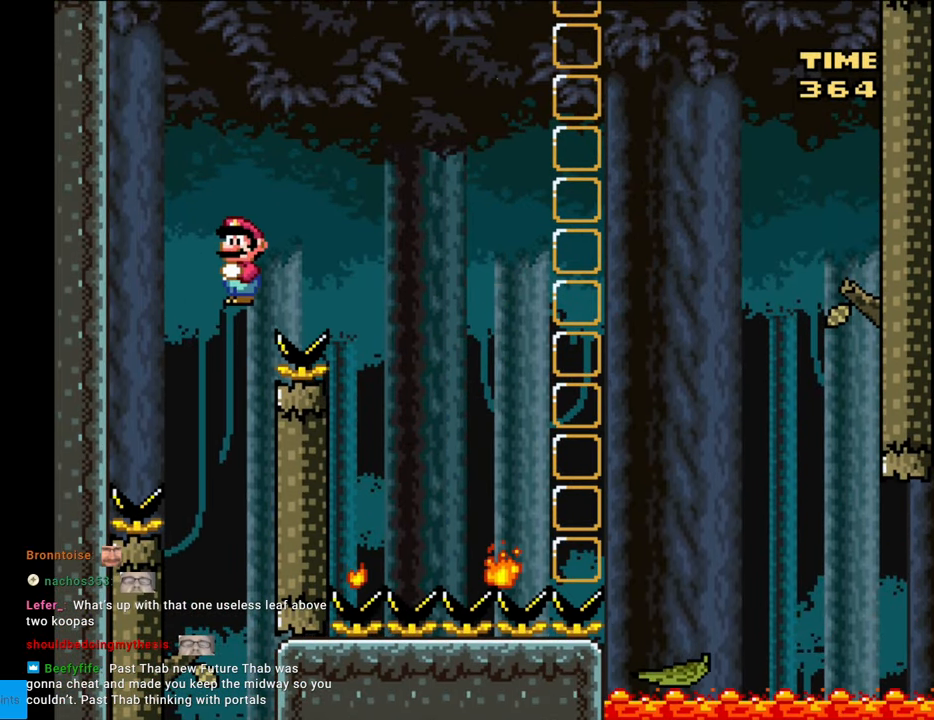
{"buttons": ["X"], "events": [[17, "A", "up"], [17, "DPAD_LEFT", "up"], [17, "DPAD_RIGHT", "down"], [267, "DPAD_RIGHT", "up"], [283, "DPAD_LEFT", "down"], [383, "DPAD_LEFT", "up"]]}
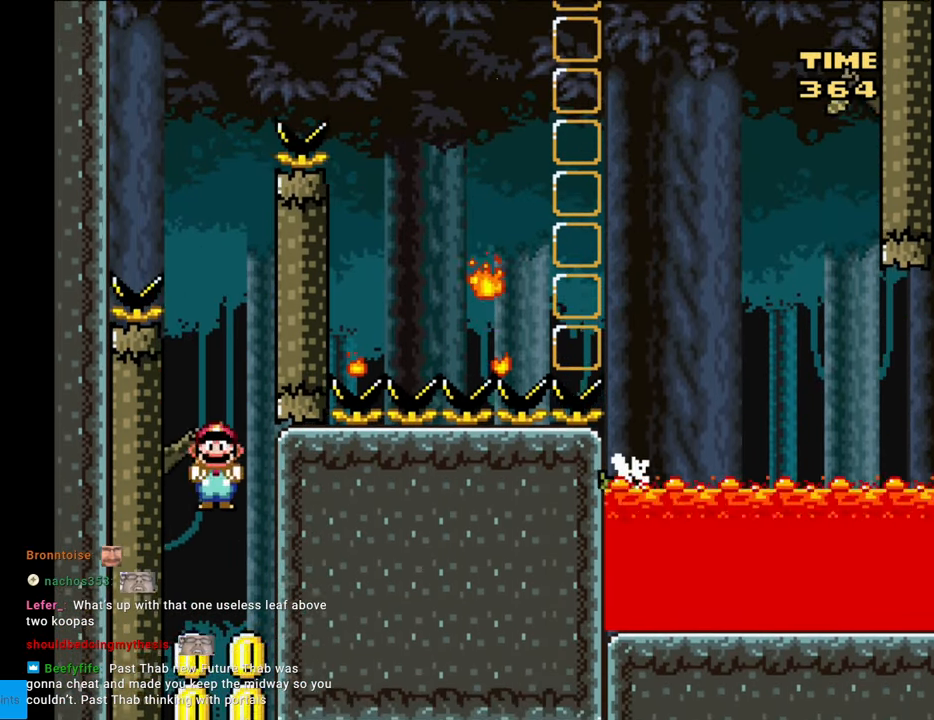
{"buttons": ["X"], "events": [[83, "A", "down"], [150, "DPAD_RIGHT", "down"], [250, "DPAD_RIGHT", "up"], [317, "DPAD_LEFT", "down"], [433, "DPAD_LEFT", "up"], [500, "A", "up"]]}
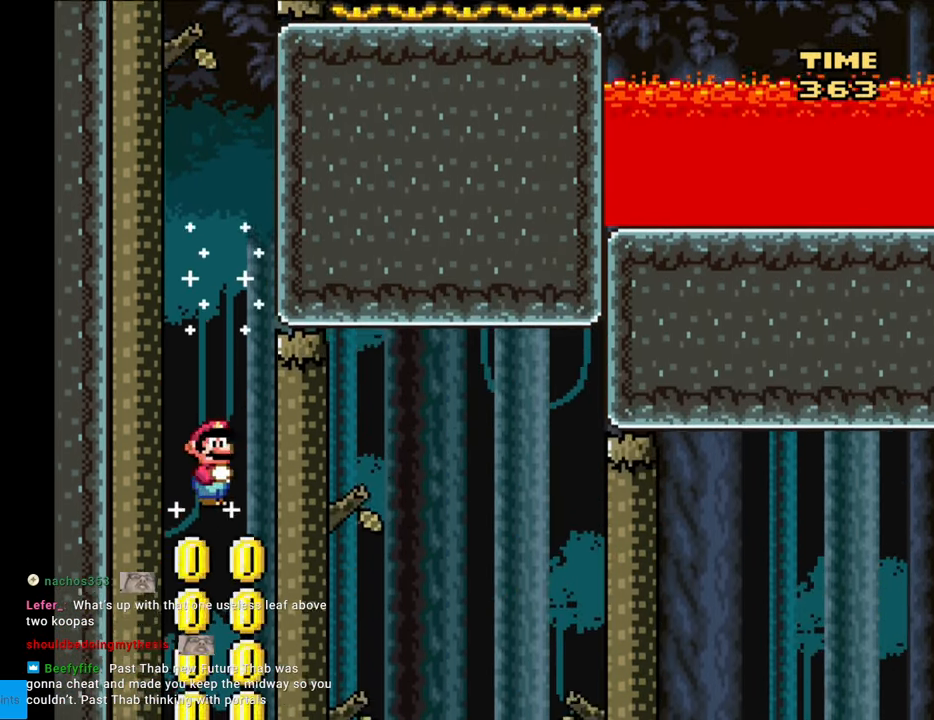
{"buttons": ["Y", "DPAD_LEFT"], "events": [[17, "DPAD_RIGHT", "down"], [133, "DPAD_RIGHT", "up"], [183, "DPAD_LEFT", "down"], [233, "X", "up"], [250, "Y", "down"], [283, "DPAD_LEFT", "up"], [333, "DPAD_RIGHT", "down"], [467, "DPAD_LEFT", "down"], [467, "DPAD_RIGHT", "up"]]}
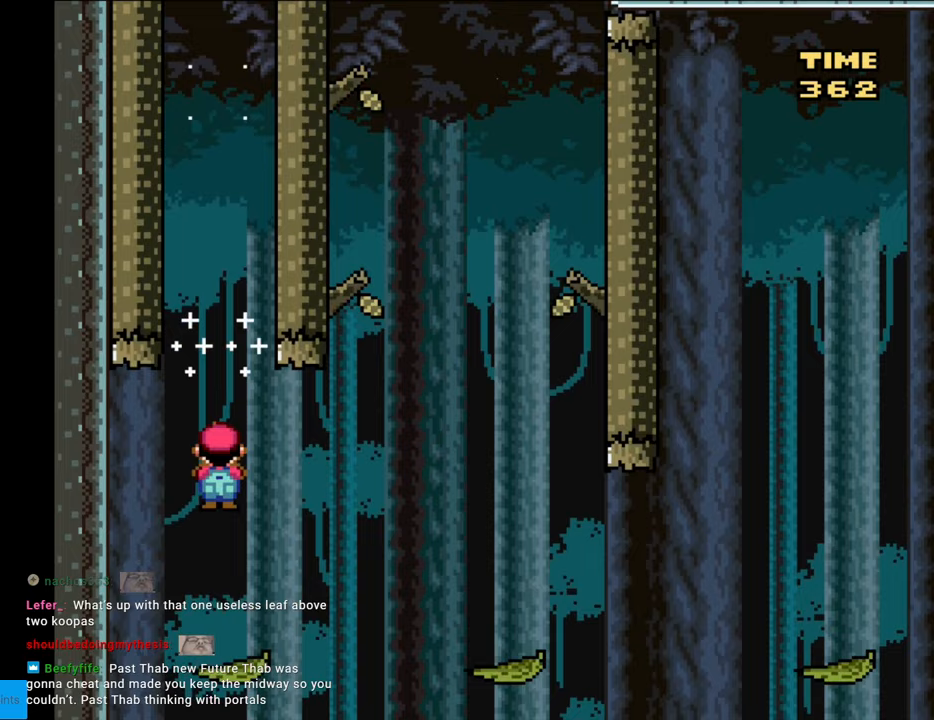
{"buttons": ["Y", "DPAD_DOWN", "DPAD_RIGHT"], "events": [[133, "DPAD_LEFT", "up"], [167, "DPAD_RIGHT", "down"], [283, "DPAD_DOWN", "down"], [317, "B", "down"], [450, "B", "up"]]}
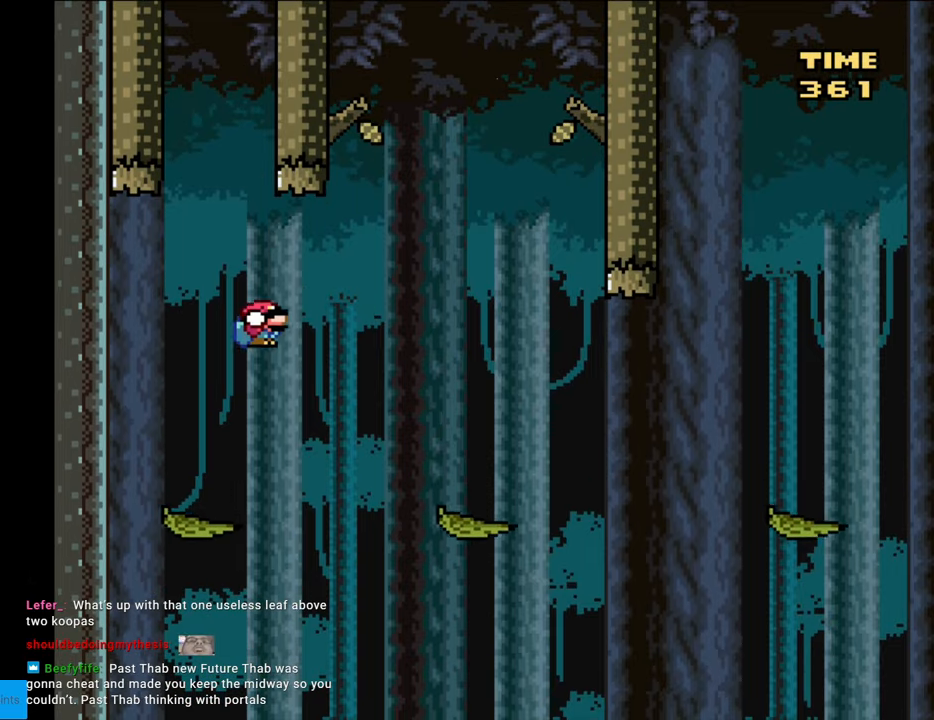
{"buttons": ["Y", "DPAD_LEFT"], "events": [[17, "B", "down"], [183, "DPAD_DOWN", "up"], [250, "B", "up"], [333, "A", "down"], [333, "DPAD_RIGHT", "up"], [350, "A", "up"], [350, "DPAD_RIGHT", "down"], [483, "DPAD_RIGHT", "up"], [500, "DPAD_LEFT", "down"]]}
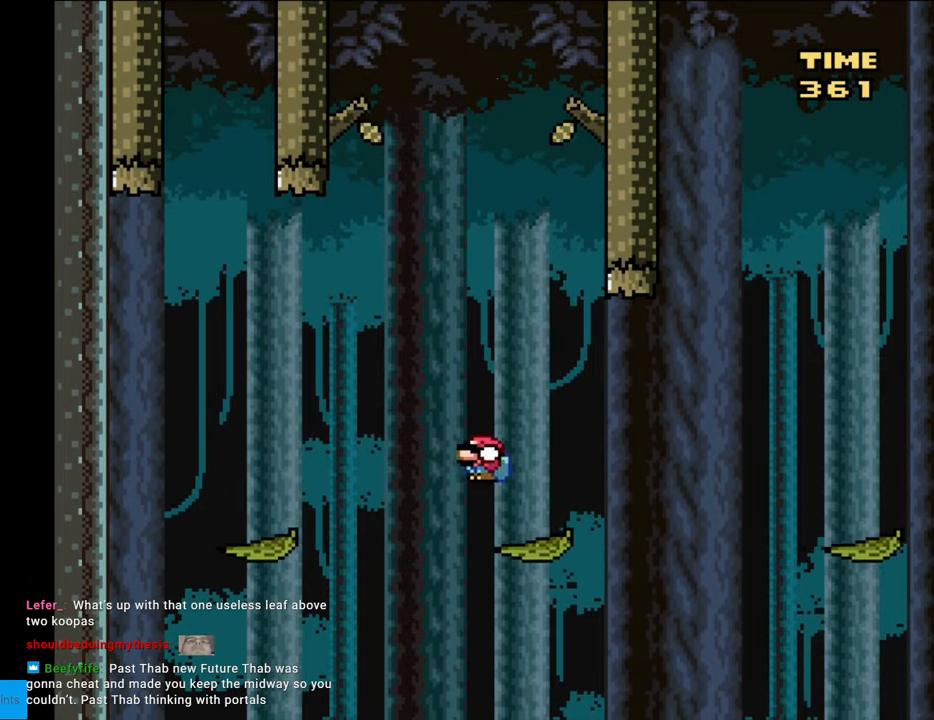
{"buttons": ["B", "Y", "DPAD_RIGHT"], "events": [[33, "DPAD_LEFT", "up"], [33, "DPAD_UP", "down"], [50, "DPAD_UP", "up"], [83, "DPAD_RIGHT", "down"], [167, "B", "down"], [233, "B", "up"], [467, "B", "down"]]}
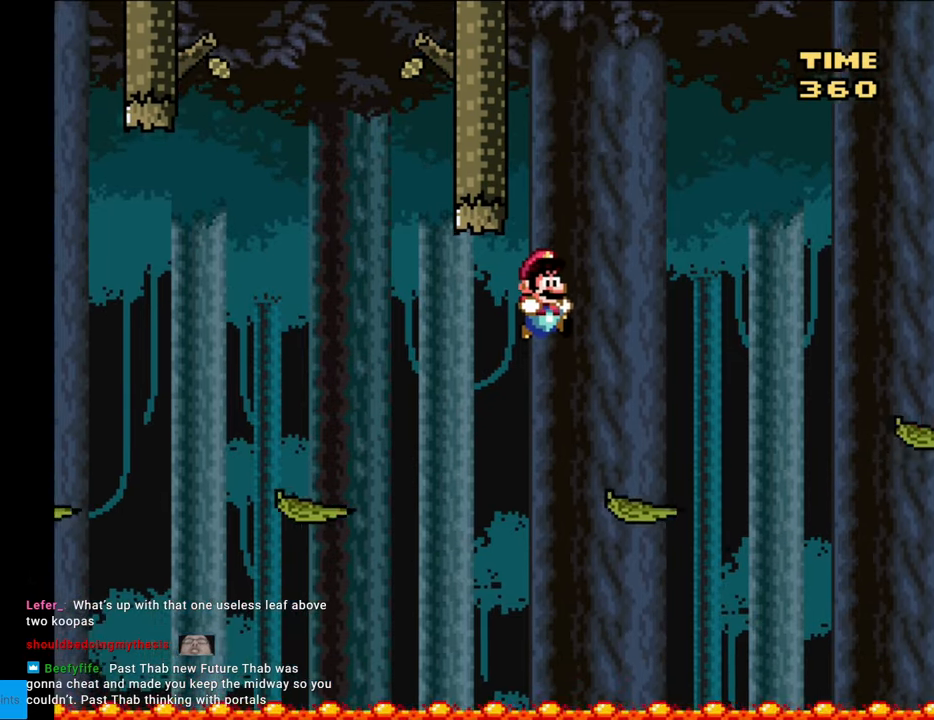
{"buttons": ["B", "Y", "DPAD_RIGHT"], "events": [[83, "B", "up"], [217, "DPAD_RIGHT", "up"], [217, "DPAD_UP", "down"], [233, "DPAD_LEFT", "down"], [233, "DPAD_UP", "up"], [333, "DPAD_LEFT", "up"], [333, "DPAD_RIGHT", "down"], [400, "B", "down"]]}
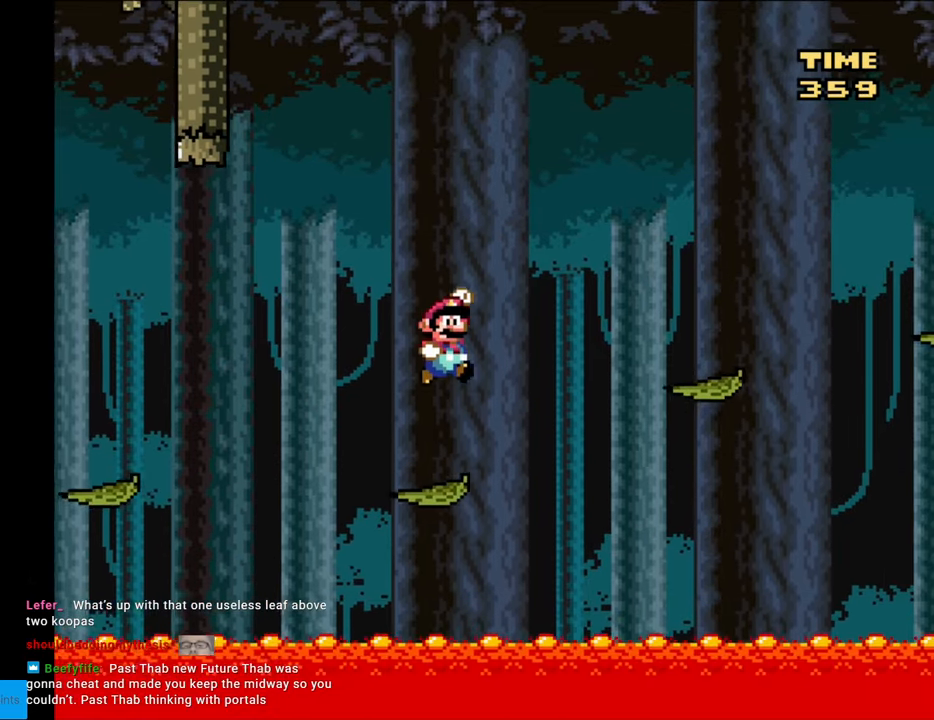
{"buttons": ["Y", "DPAD_RIGHT"], "events": [[17, "B", "up"], [100, "B", "down"], [250, "B", "up"], [367, "DPAD_RIGHT", "up"], [367, "DPAD_UP", "down"], [383, "DPAD_LEFT", "down"], [383, "DPAD_UP", "up"], [450, "DPAD_LEFT", "up"], [467, "DPAD_RIGHT", "down"]]}
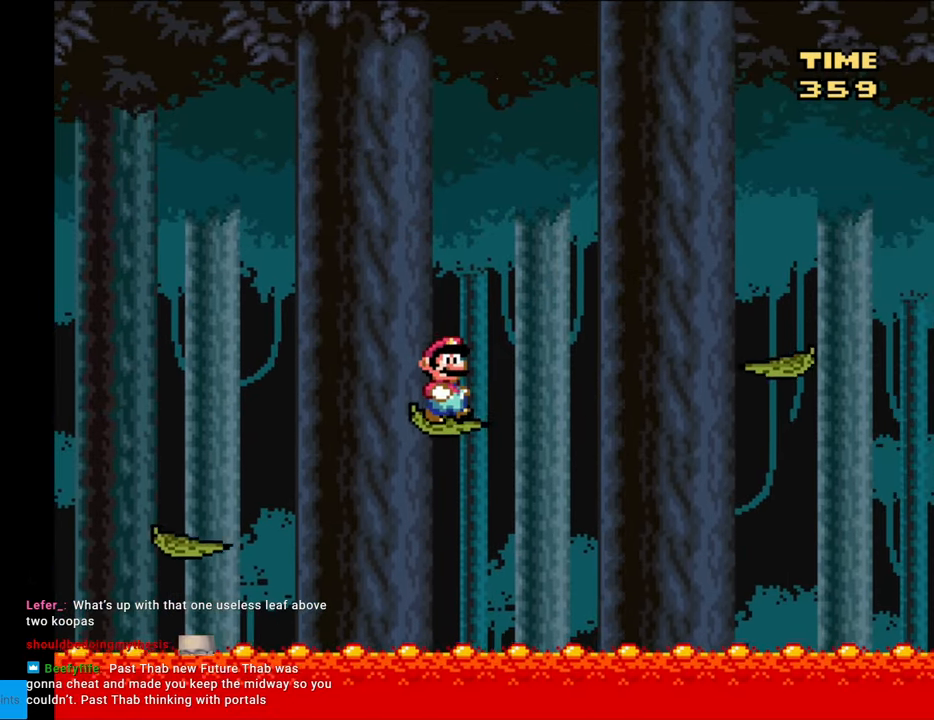
{"buttons": ["Y", "DPAD_RIGHT"], "events": [[83, "B", "down"], [233, "B", "up"], [317, "B", "down"], [467, "B", "up"]]}
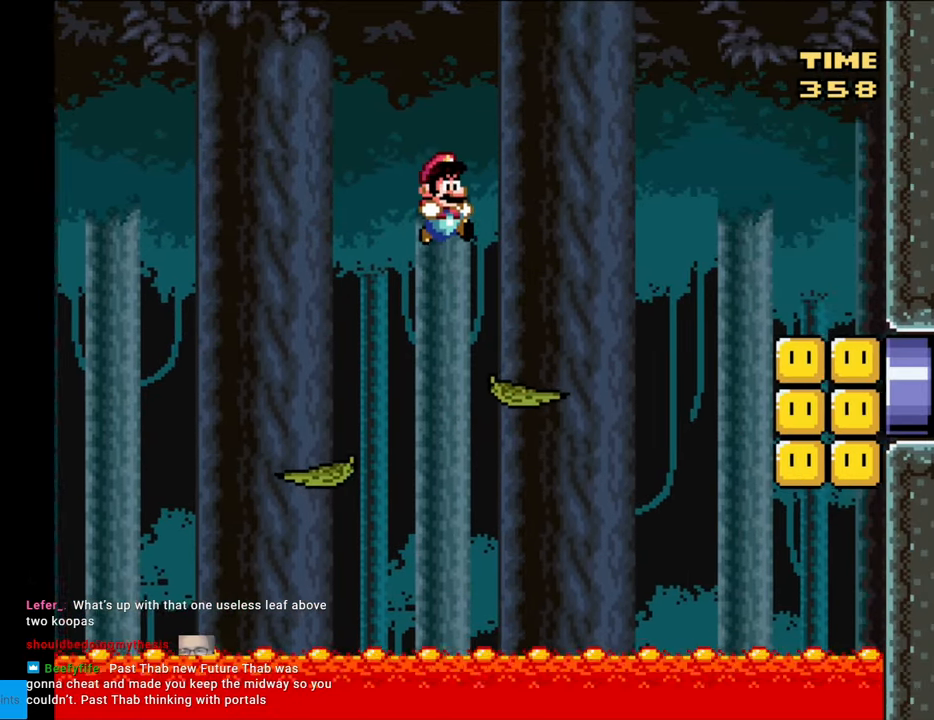
{"buttons": ["A", "X", "DPAD_RIGHT"], "events": [[217, "DPAD_RIGHT", "up"], [217, "DPAD_UP", "down"], [233, "DPAD_LEFT", "down"], [233, "DPAD_UP", "up"], [267, "Y", "up"], [283, "DPAD_LEFT", "up"], [300, "DPAD_RIGHT", "down"], [300, "X", "down"], [350, "A", "down"]]}
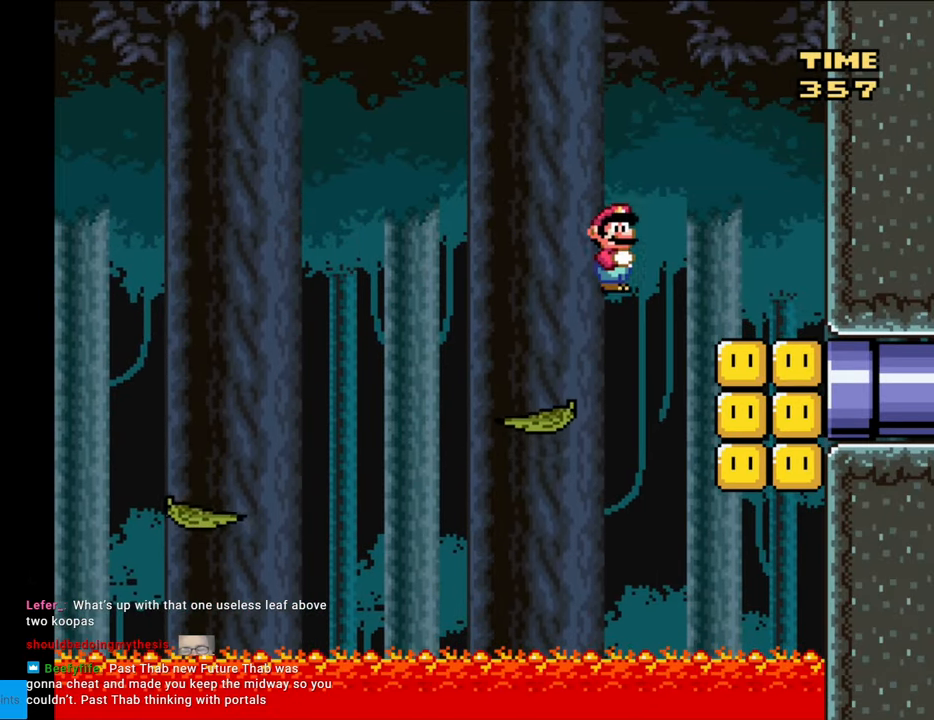
{"buttons": ["X"], "events": [[33, "A", "up"], [183, "DPAD_RIGHT", "up"], [183, "DPAD_UP", "down"], [200, "DPAD_LEFT", "down"], [200, "DPAD_UP", "up"], [267, "DPAD_LEFT", "up"], [300, "DPAD_RIGHT", "down"], [500, "DPAD_RIGHT", "up"]]}